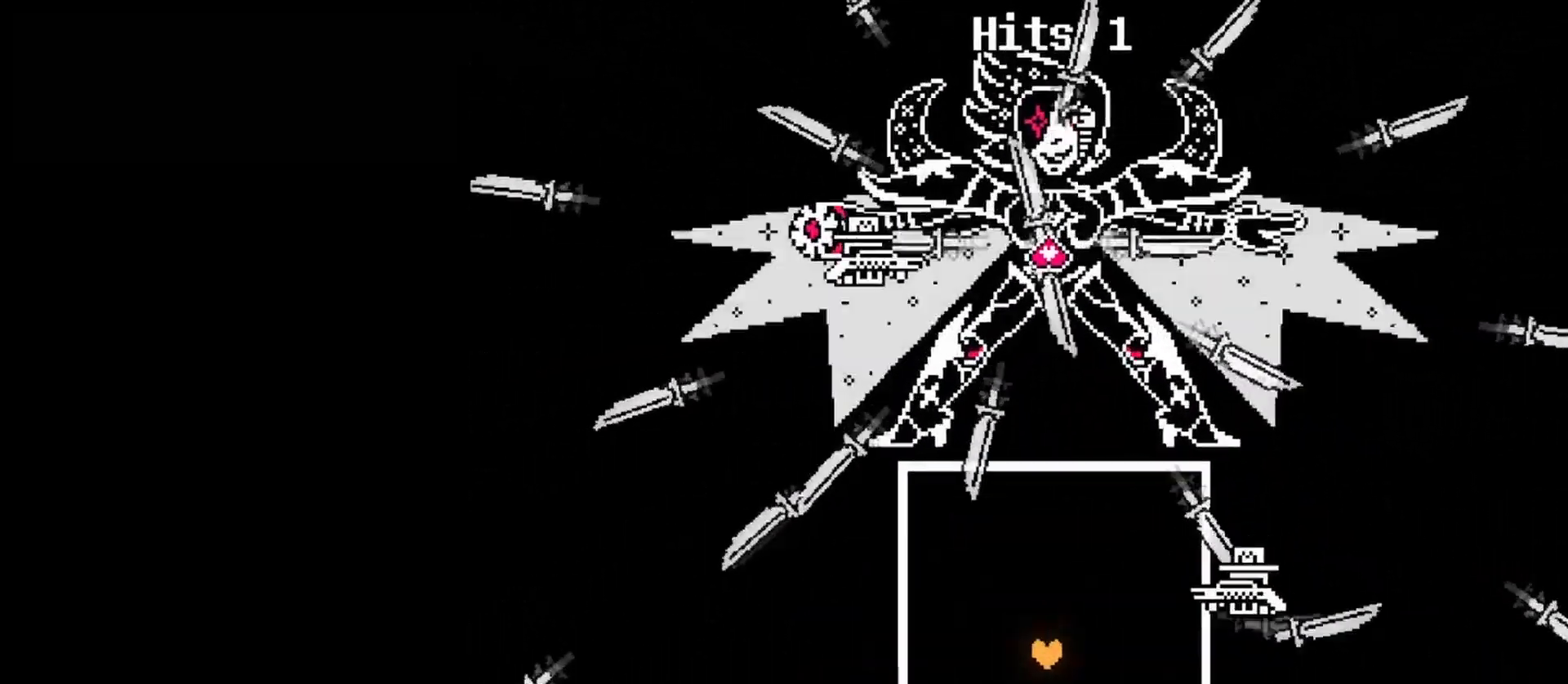
Gameplay with keyboard; each line is a JSON object with the keys held at the frame after it. "events" lists presses ("down") and releases ("up") of "c", "ctrl", "down", "left", "return", "right", "shift", "up", "x" and "z" between this image and that frame as [ms after this image, input, new state], when the widget could be followed in between. No other keys are recorded. Mouse input is not recorded.
{"keys": ["left"], "events": [[200, "z", "down"], [267, "right", "up"], [300, "left", "down"], [300, "z", "up"]]}
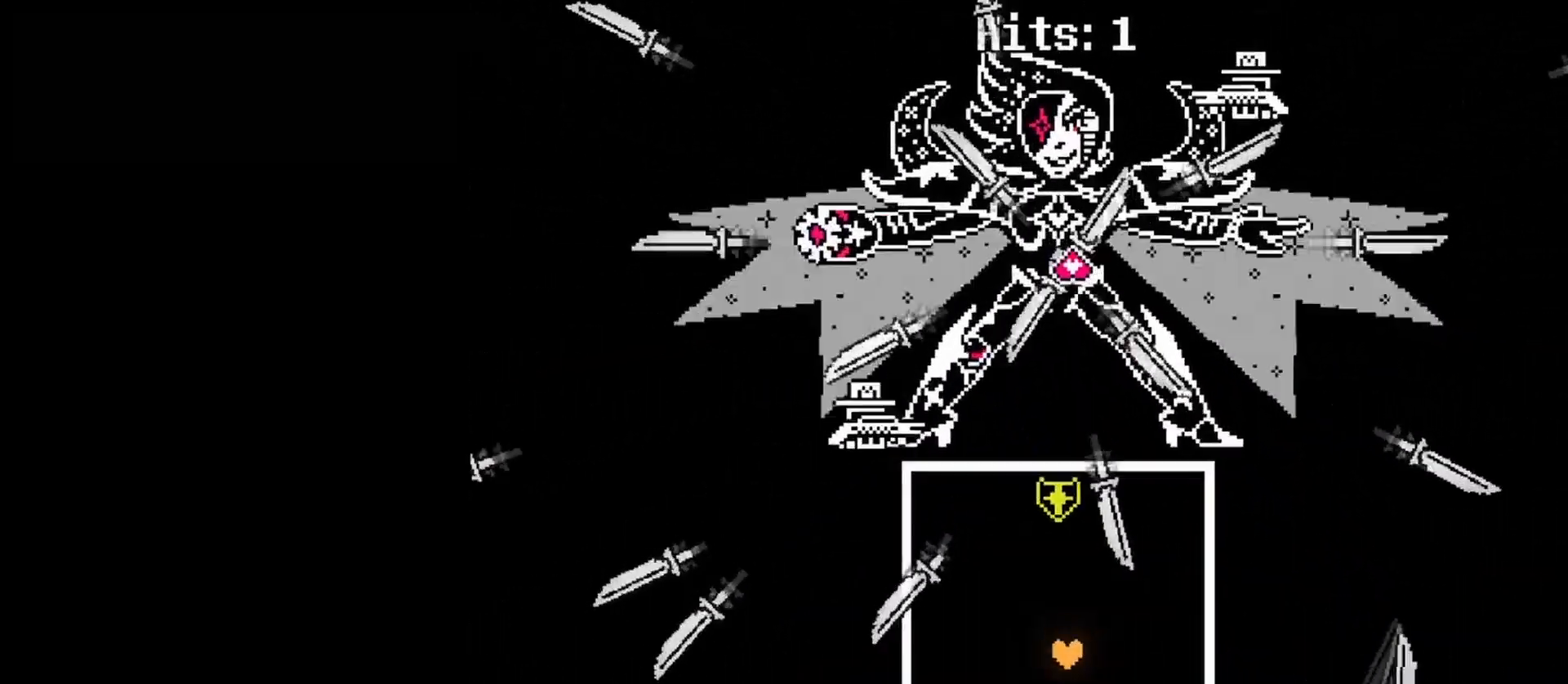
{"keys": ["down", "left", "z"], "events": [[33, "up", "down"], [67, "left", "up"], [300, "right", "down"], [400, "right", "up"], [400, "up", "up"], [400, "z", "down"], [467, "down", "down"], [467, "left", "down"]]}
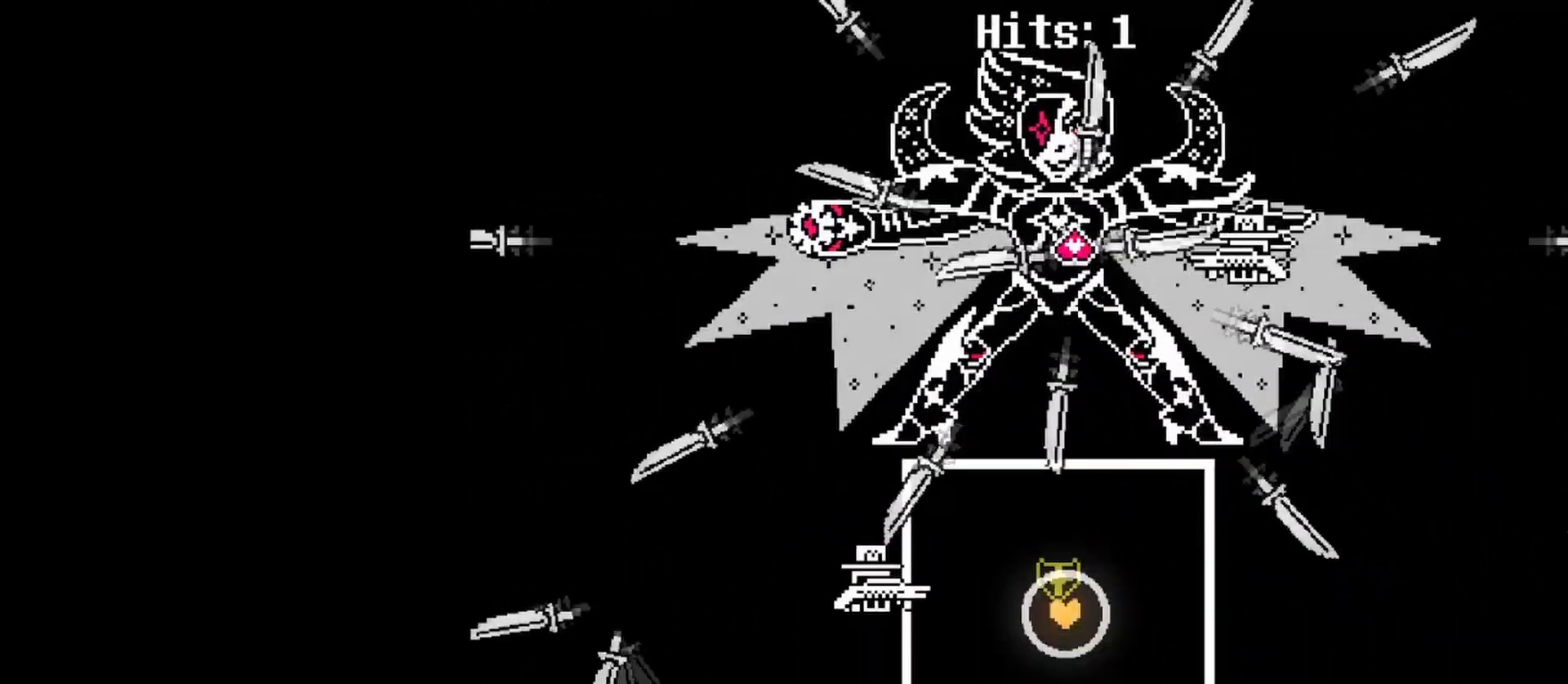
{"keys": ["right"], "events": [[33, "z", "up"], [100, "left", "up"], [233, "right", "down"], [300, "down", "up"]]}
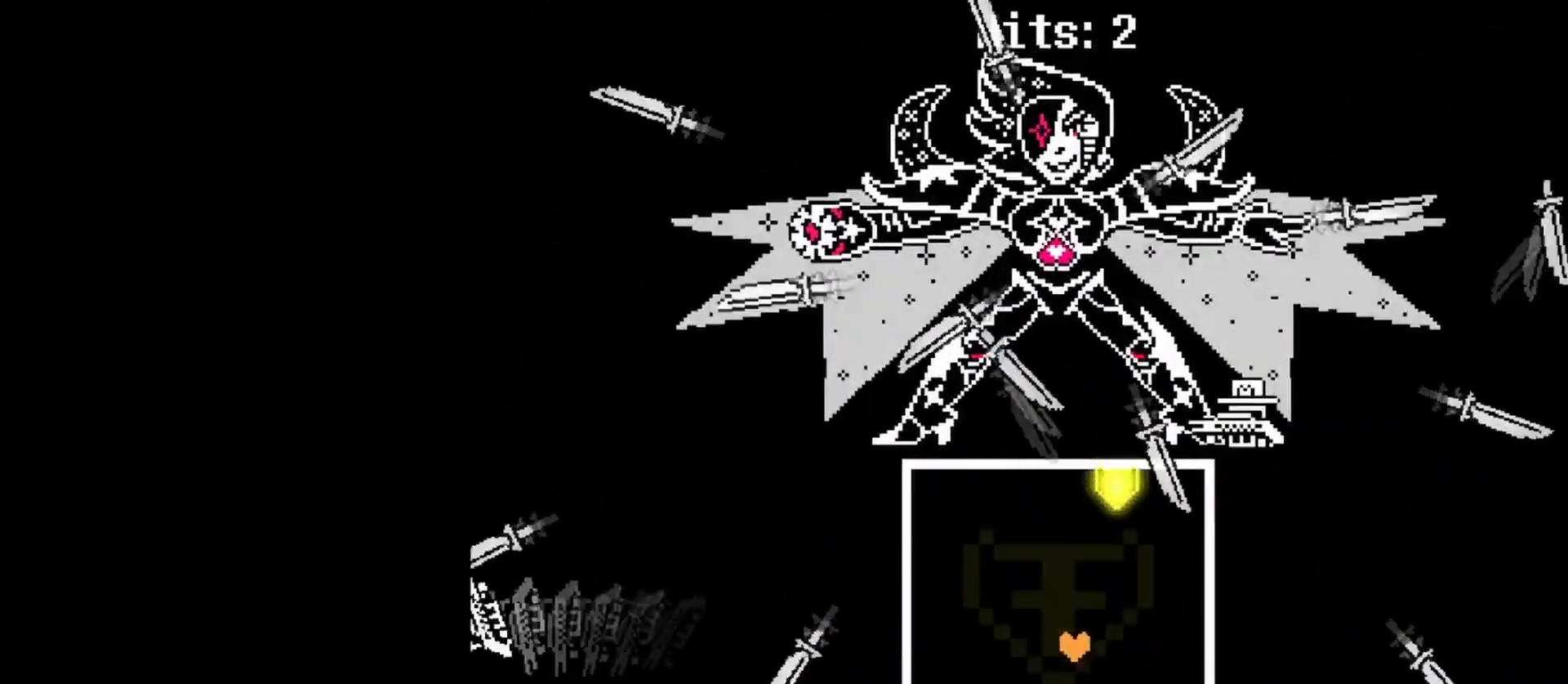
{"keys": ["down", "left", "right"], "events": [[33, "up", "down"], [67, "left", "down"], [100, "right", "up"], [200, "left", "up"], [267, "right", "down"], [400, "right", "up"], [400, "up", "up"], [400, "z", "down"], [433, "down", "down"], [500, "left", "down"], [500, "right", "down"], [500, "z", "up"]]}
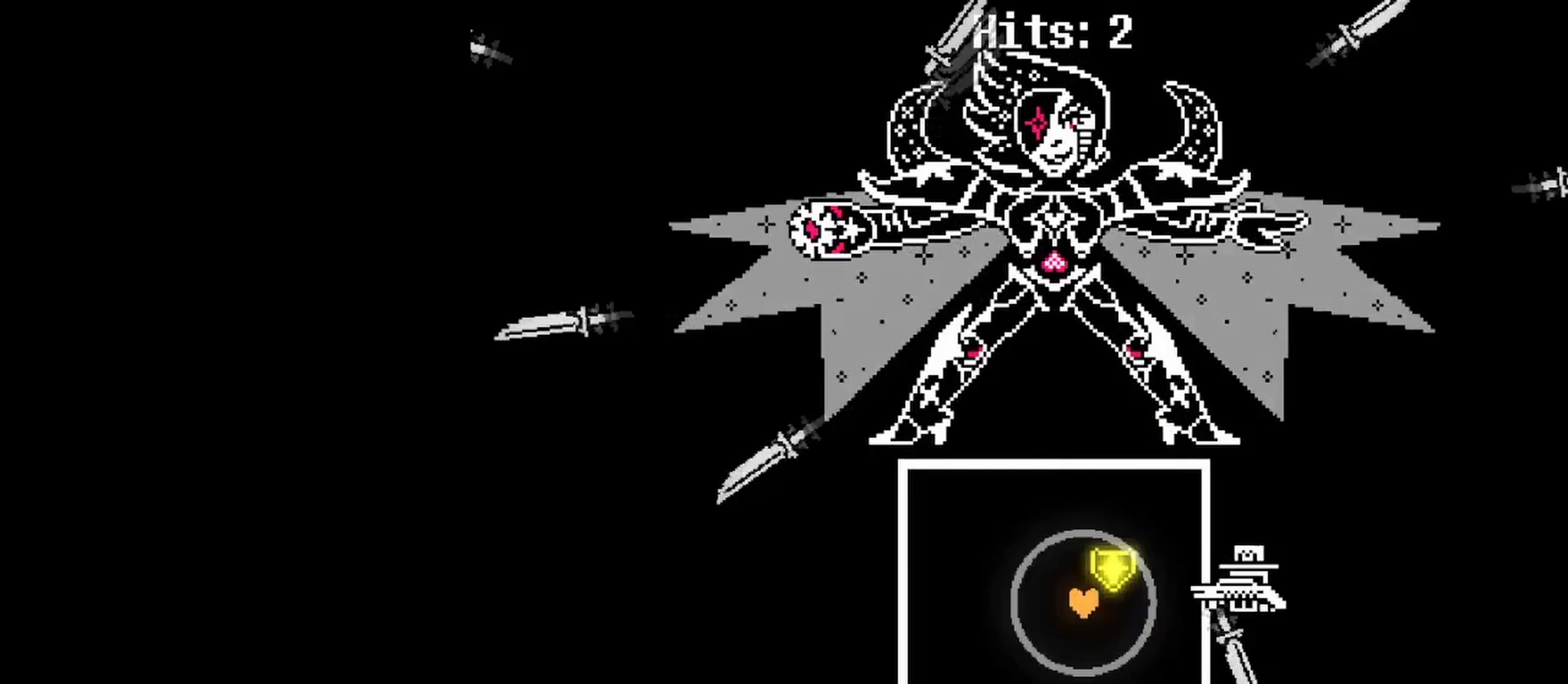
{"keys": ["right"], "events": [[100, "left", "up"], [100, "right", "up"], [267, "down", "up"], [267, "right", "down"], [367, "left", "down"], [467, "left", "up"]]}
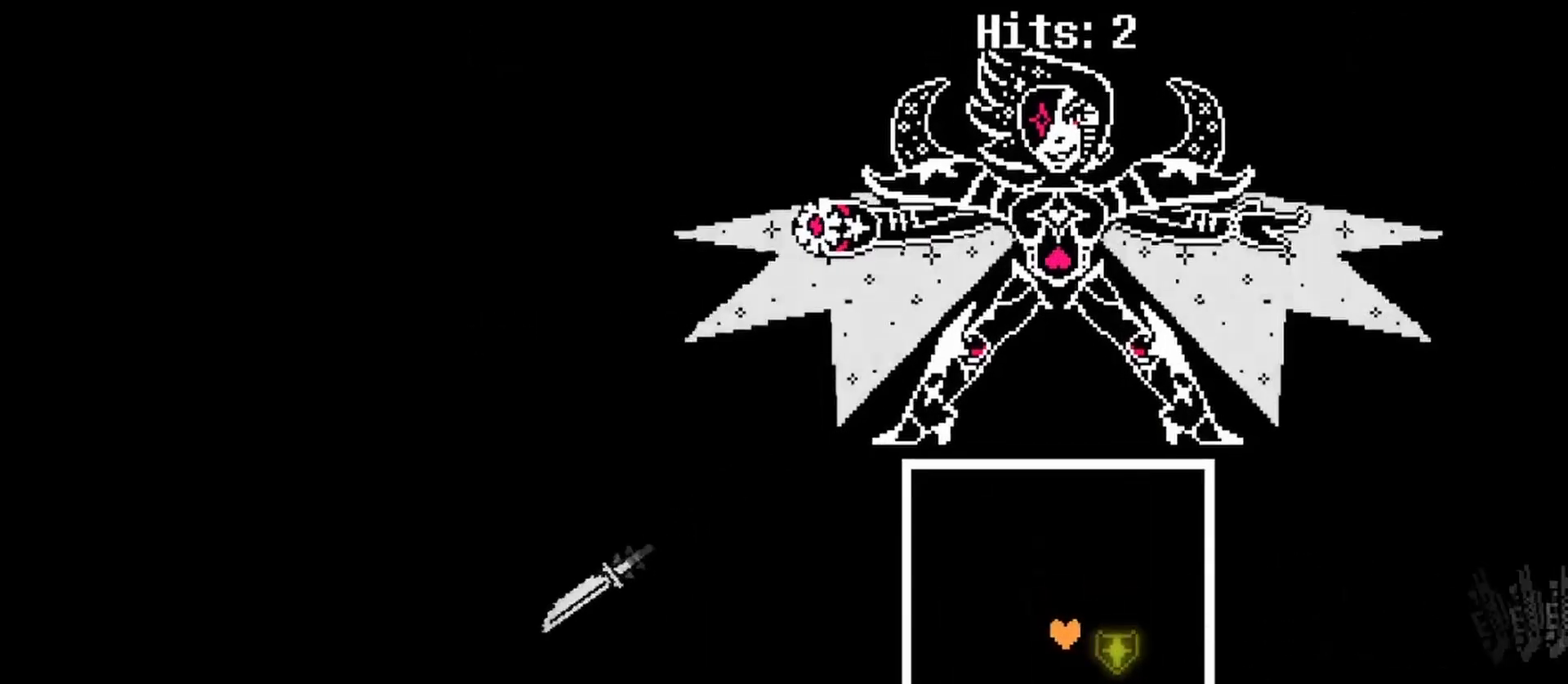
{"keys": ["left"], "events": [[233, "down", "down"], [367, "left", "down"], [433, "down", "up"], [433, "right", "up"]]}
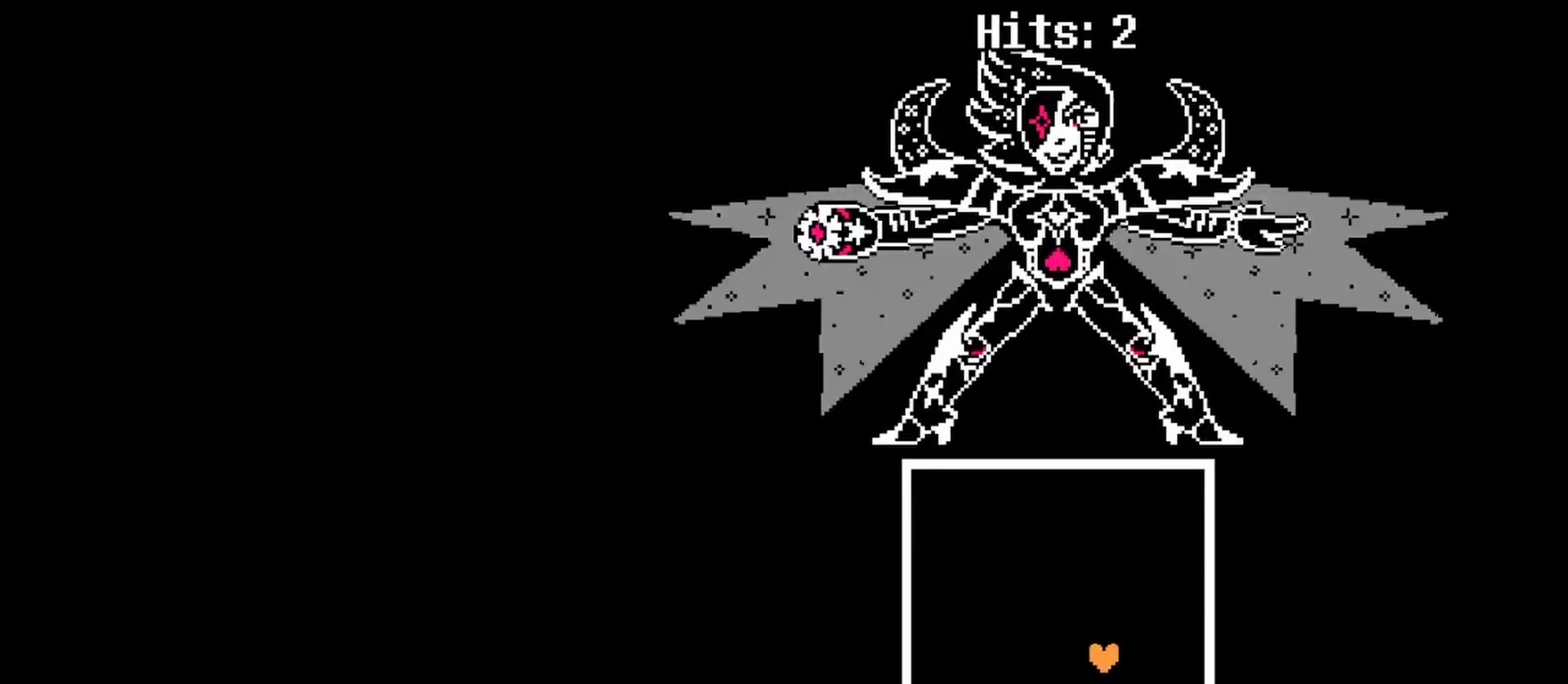
{"keys": [], "events": [[33, "up", "down"], [67, "left", "up"], [300, "left", "down"], [400, "up", "up"], [433, "left", "up"]]}
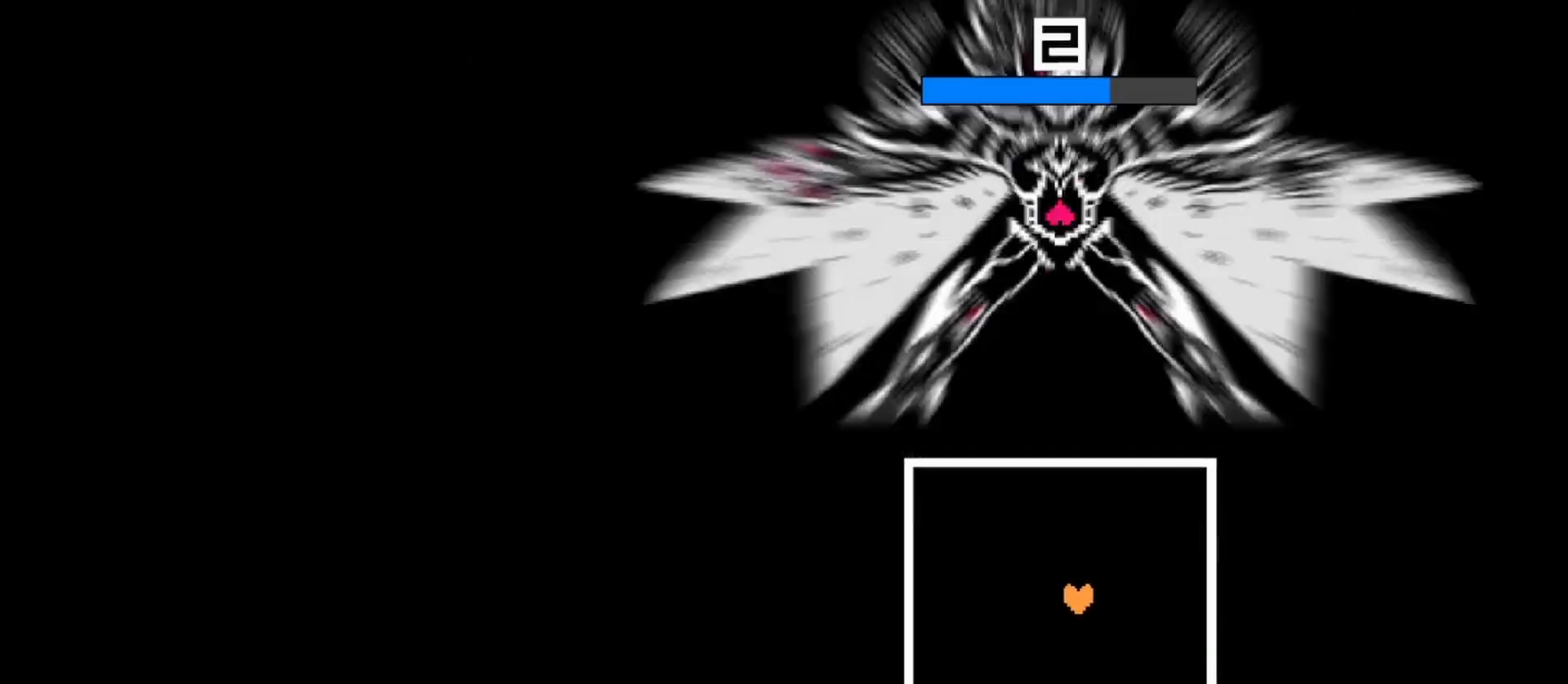
{"keys": [], "events": []}
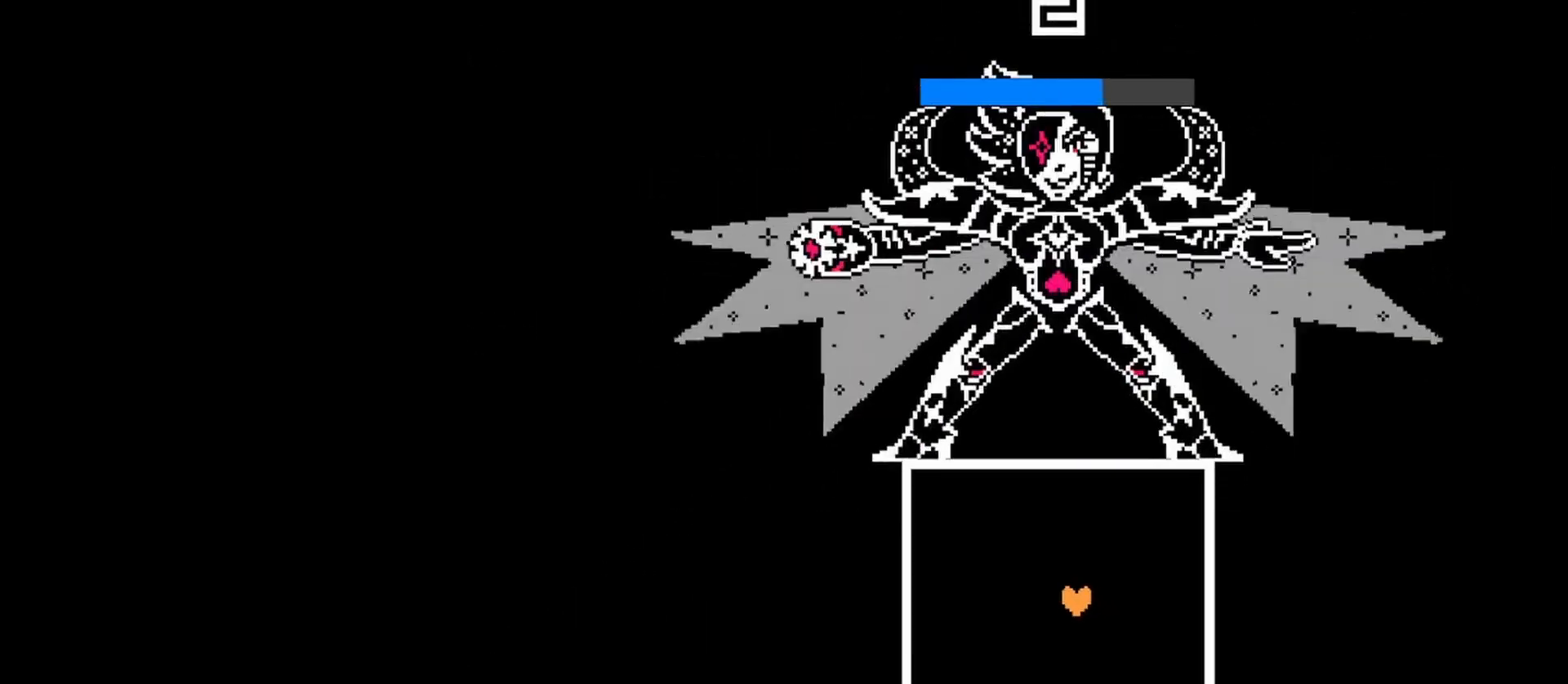
{"keys": [], "events": []}
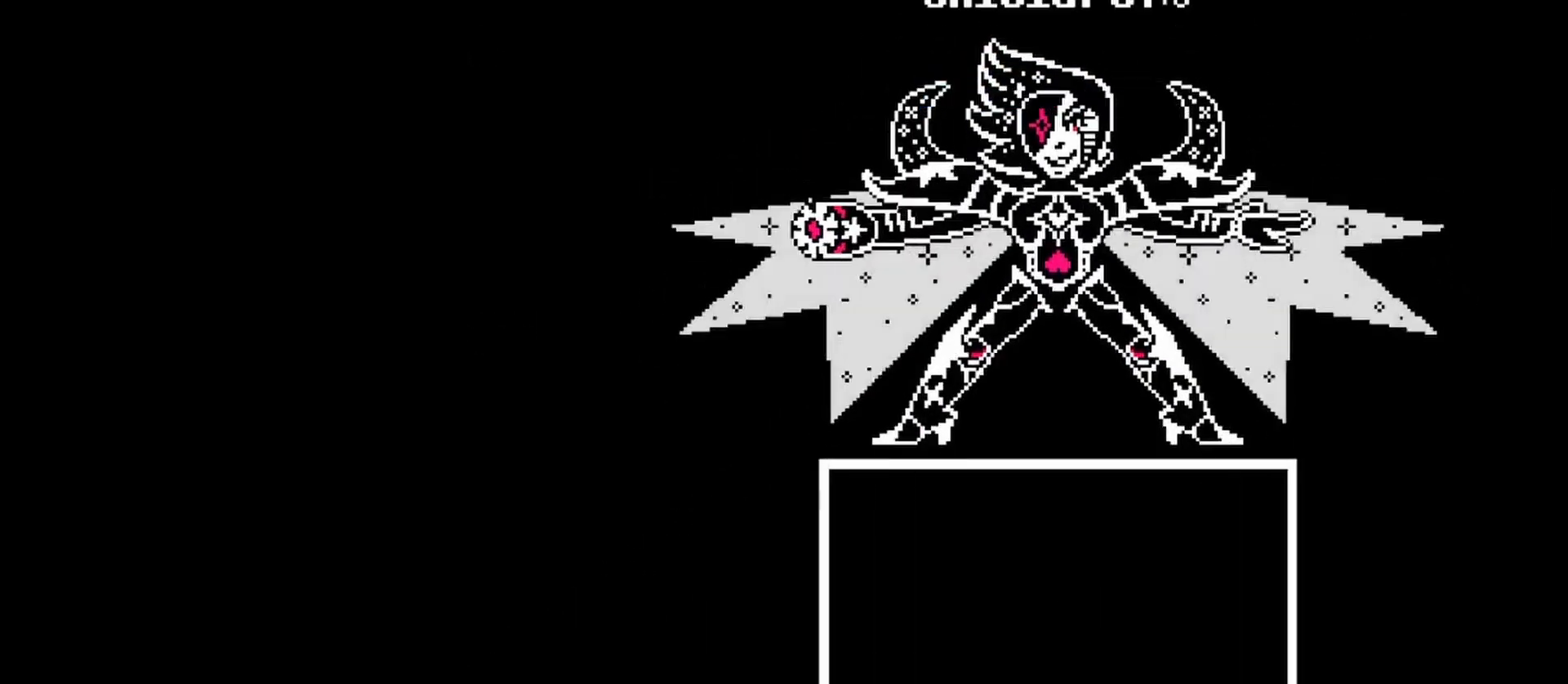
{"keys": ["z"], "events": [[500, "z", "down"]]}
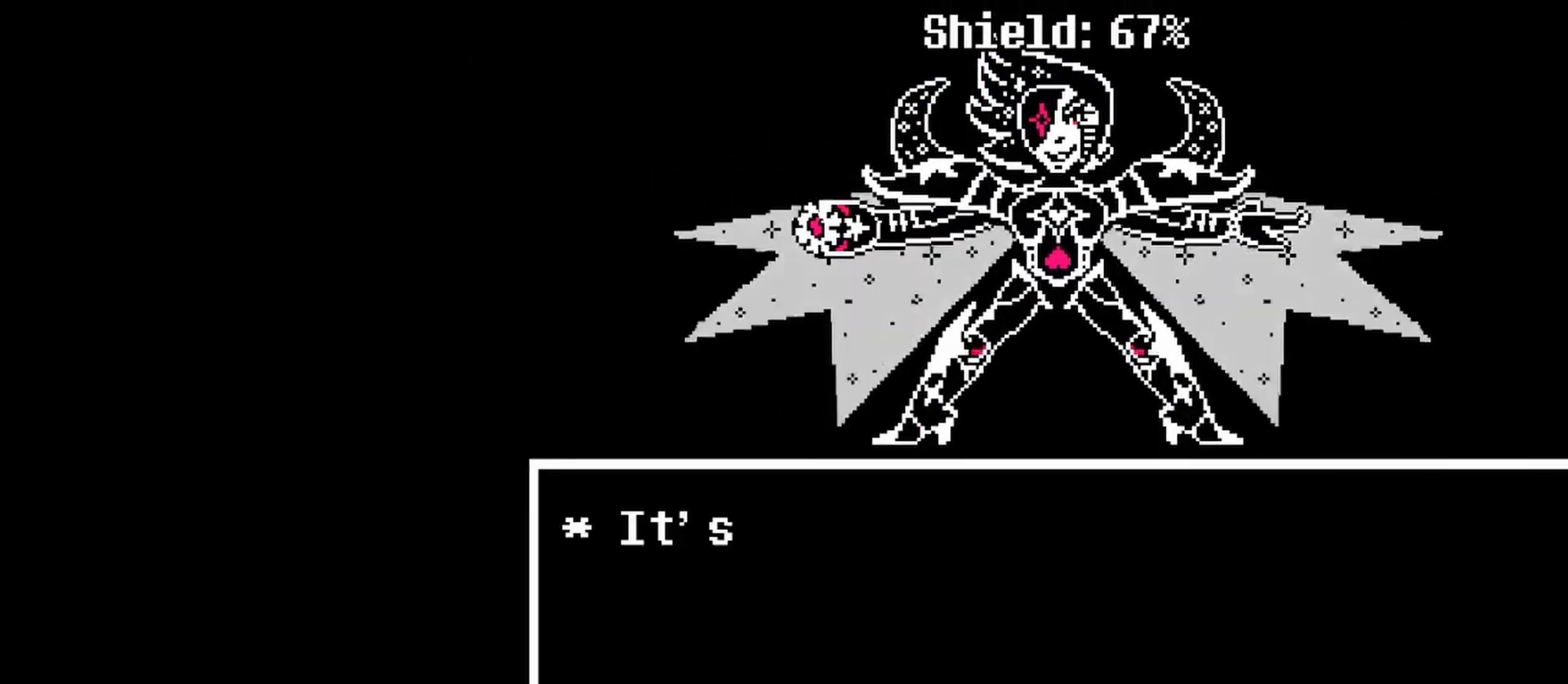
{"keys": [], "events": [[33, "return", "down"], [133, "return", "up"], [133, "z", "up"]]}
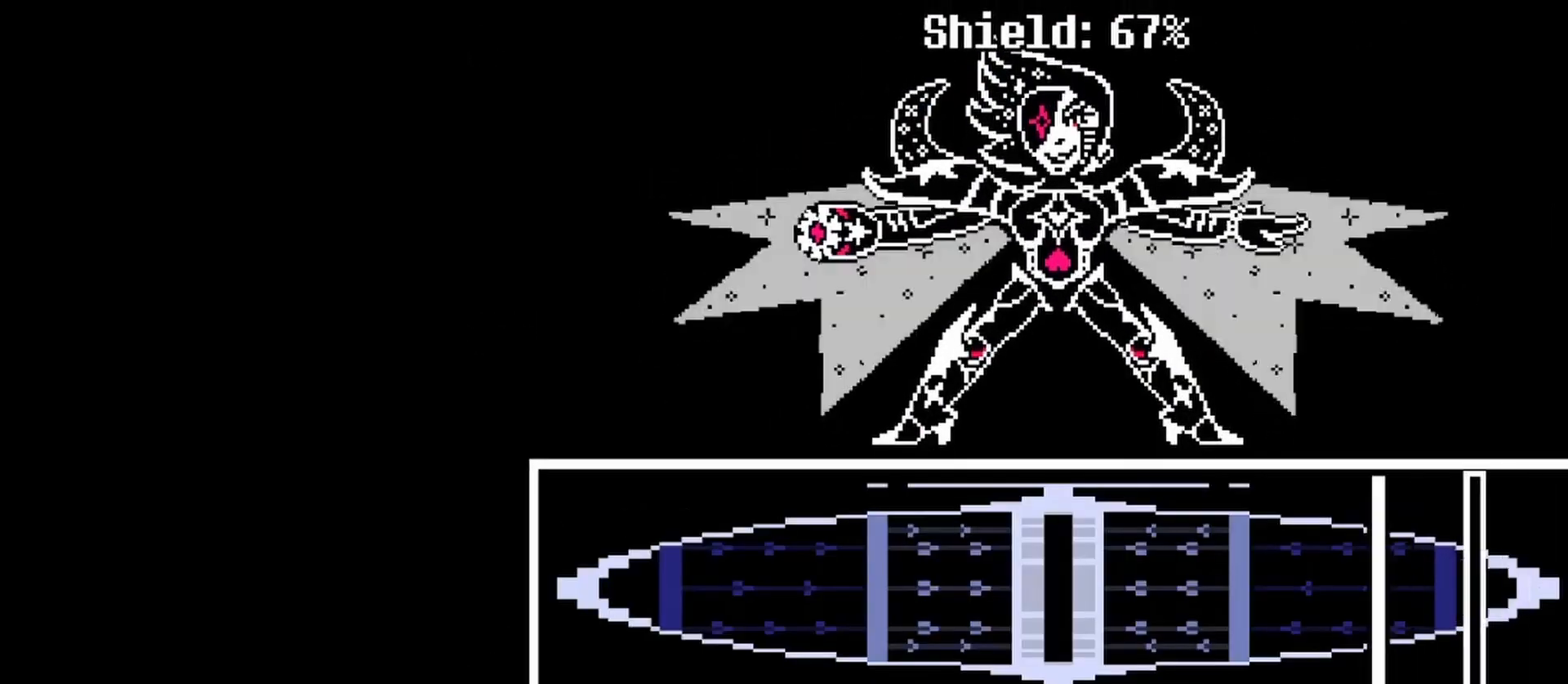
{"keys": [], "events": []}
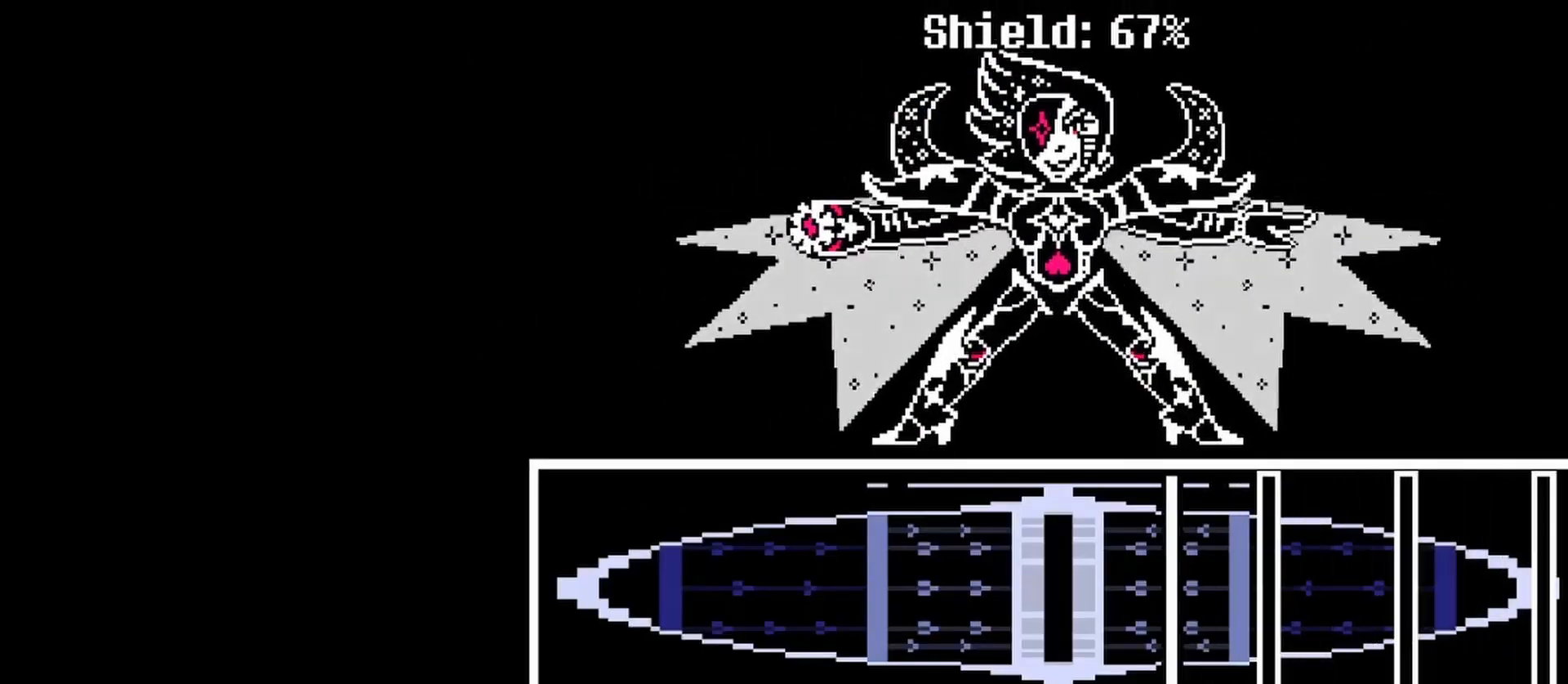
{"keys": [], "events": [[267, "z", "down"], [400, "z", "up"]]}
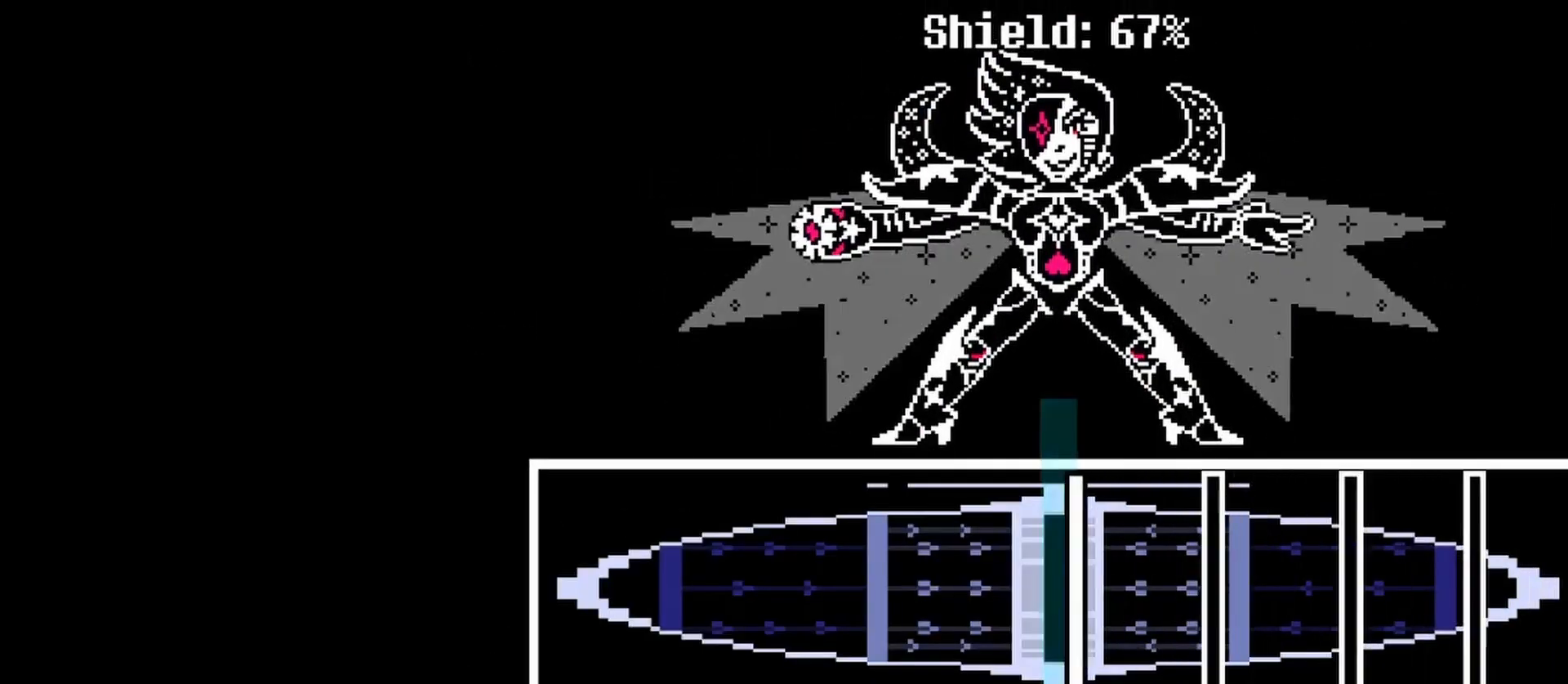
{"keys": [], "events": [[33, "z", "down"], [133, "z", "up"], [333, "z", "down"], [467, "z", "up"]]}
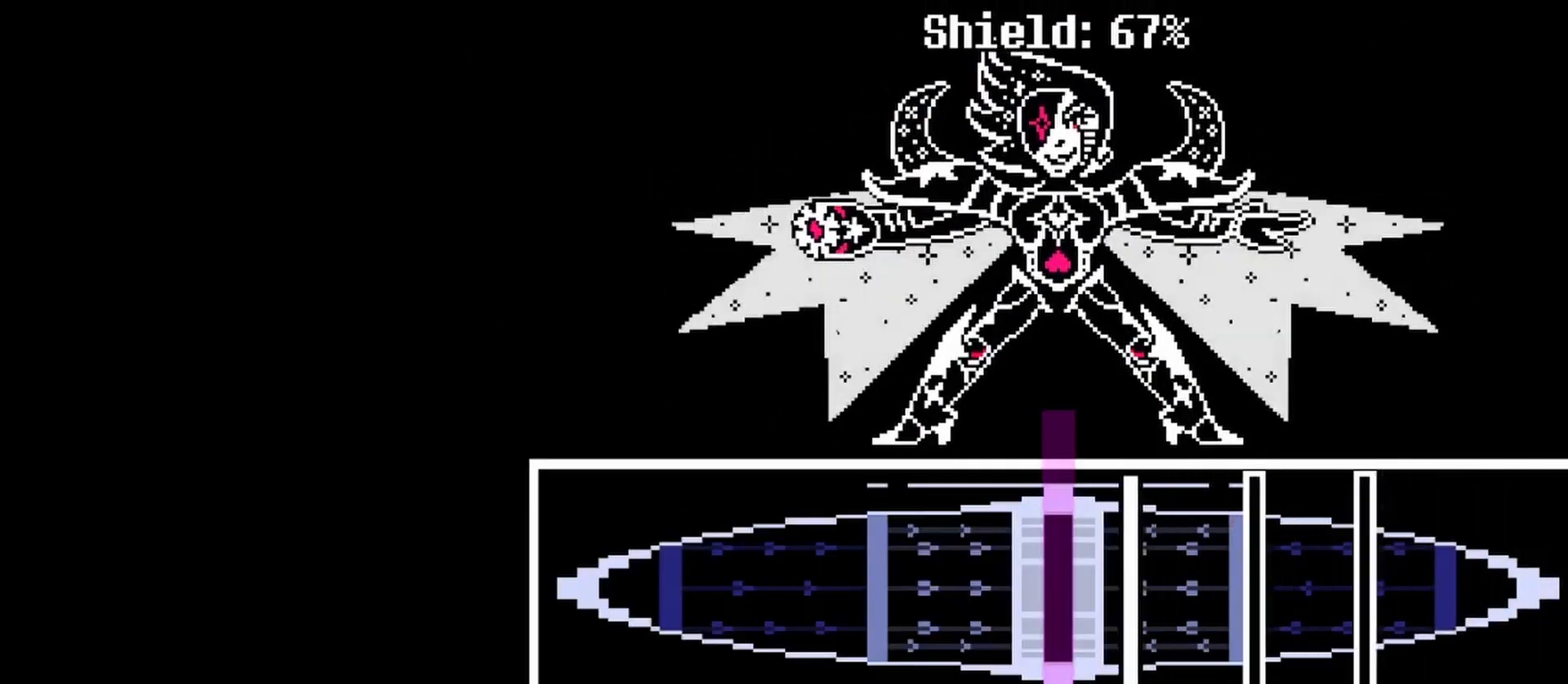
{"keys": [], "events": [[133, "z", "down"], [300, "z", "up"]]}
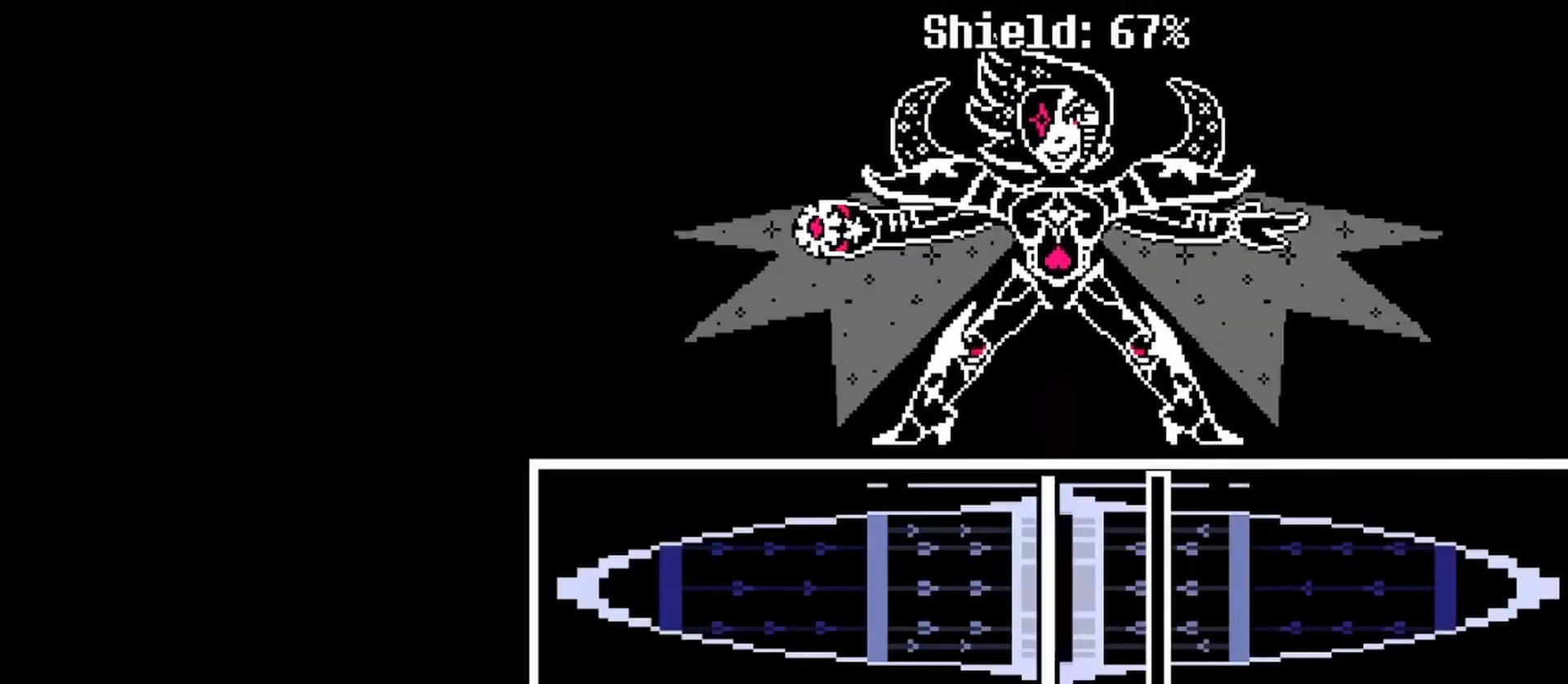
{"keys": [], "events": [[33, "z", "down"], [100, "z", "up"], [300, "z", "down"], [400, "z", "up"]]}
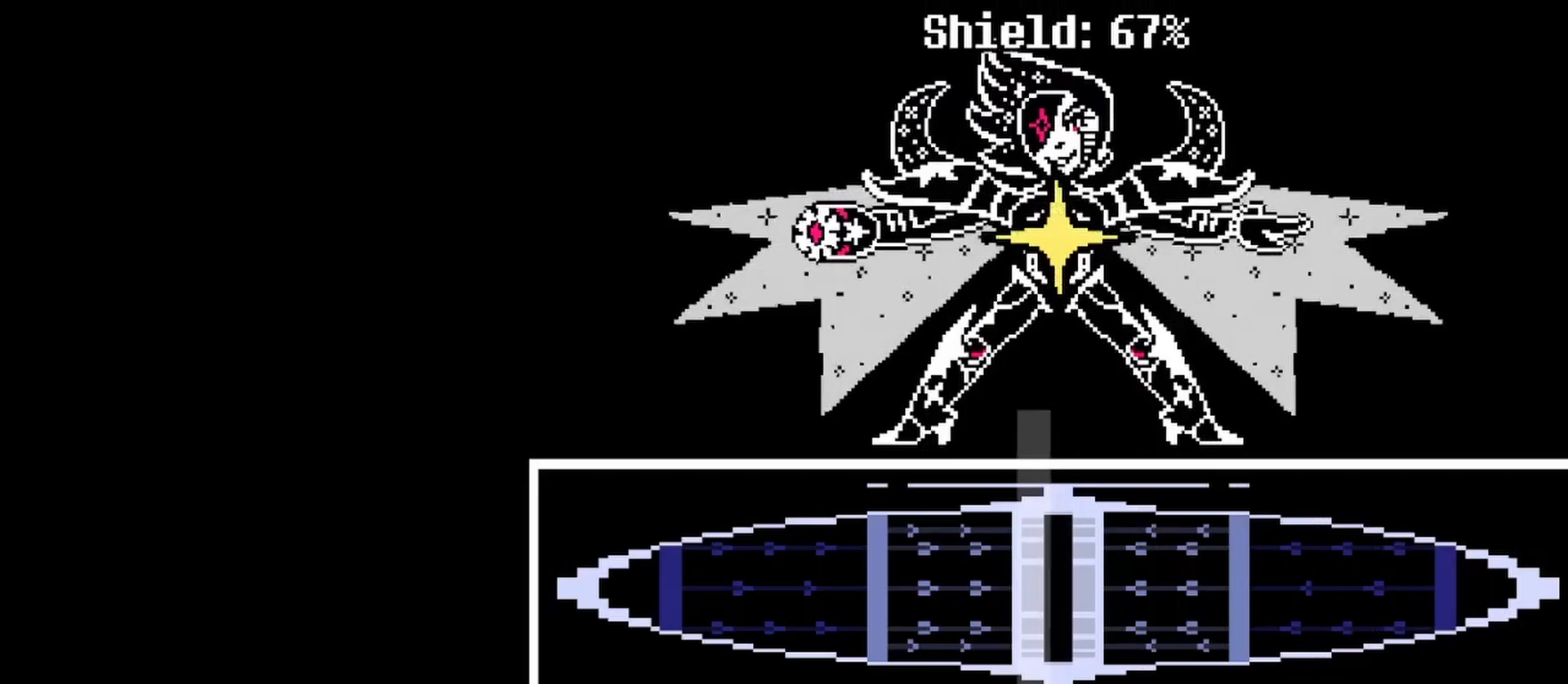
{"keys": [], "events": []}
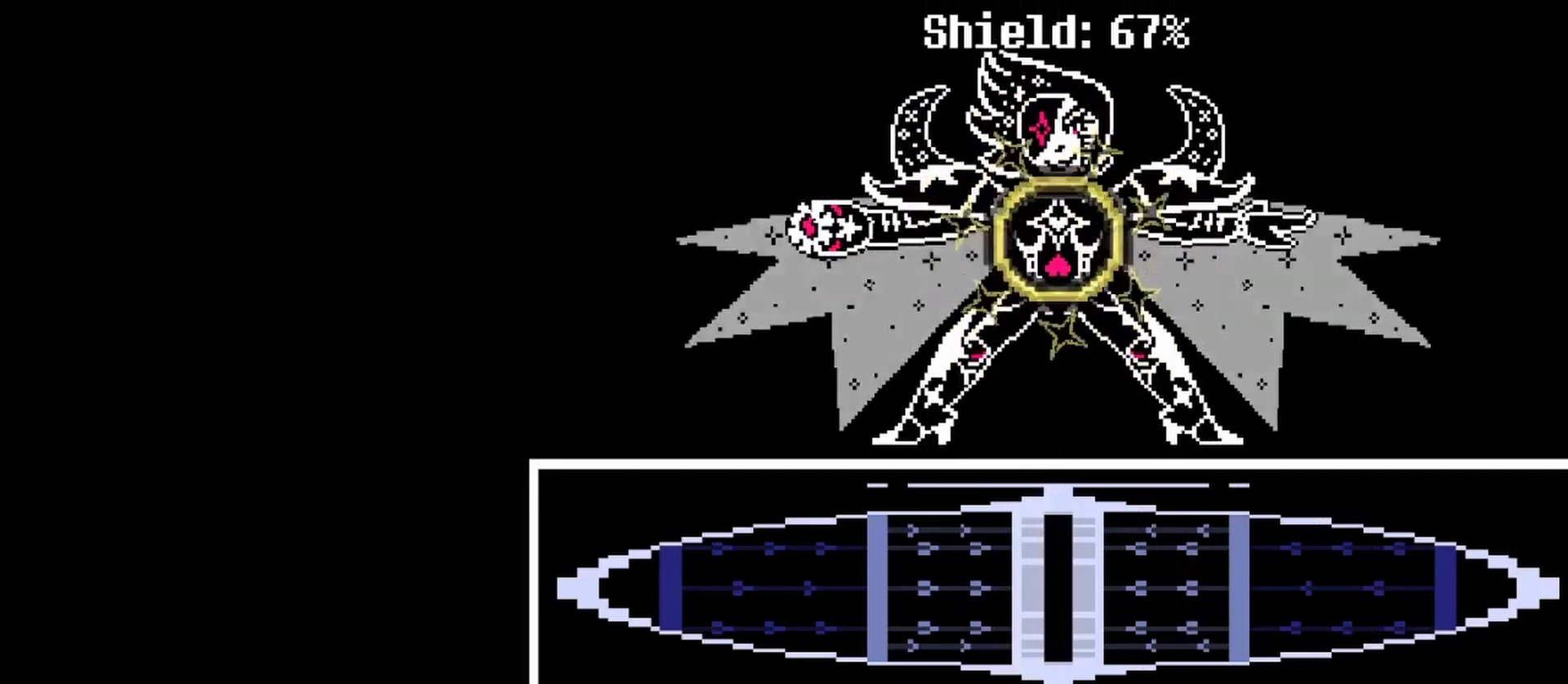
{"keys": [], "events": []}
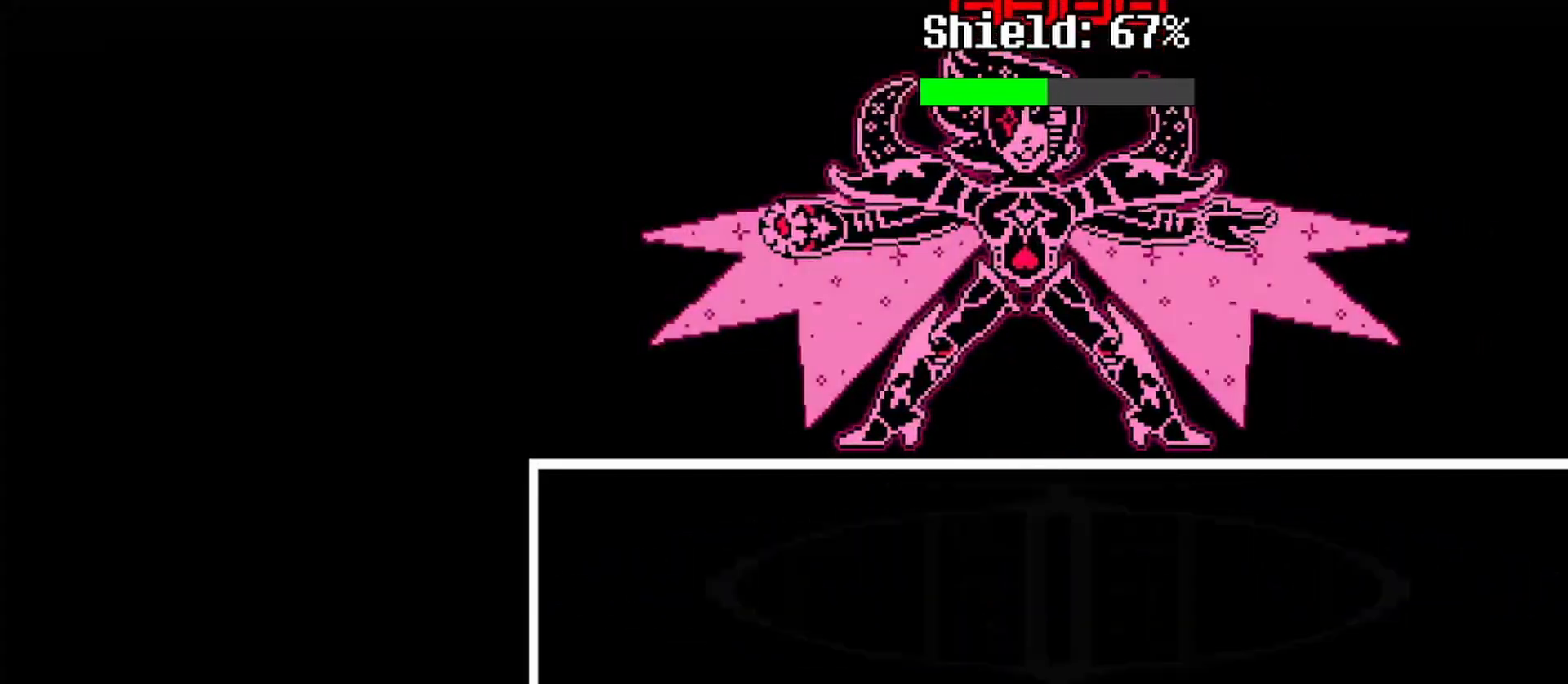
{"keys": [], "events": []}
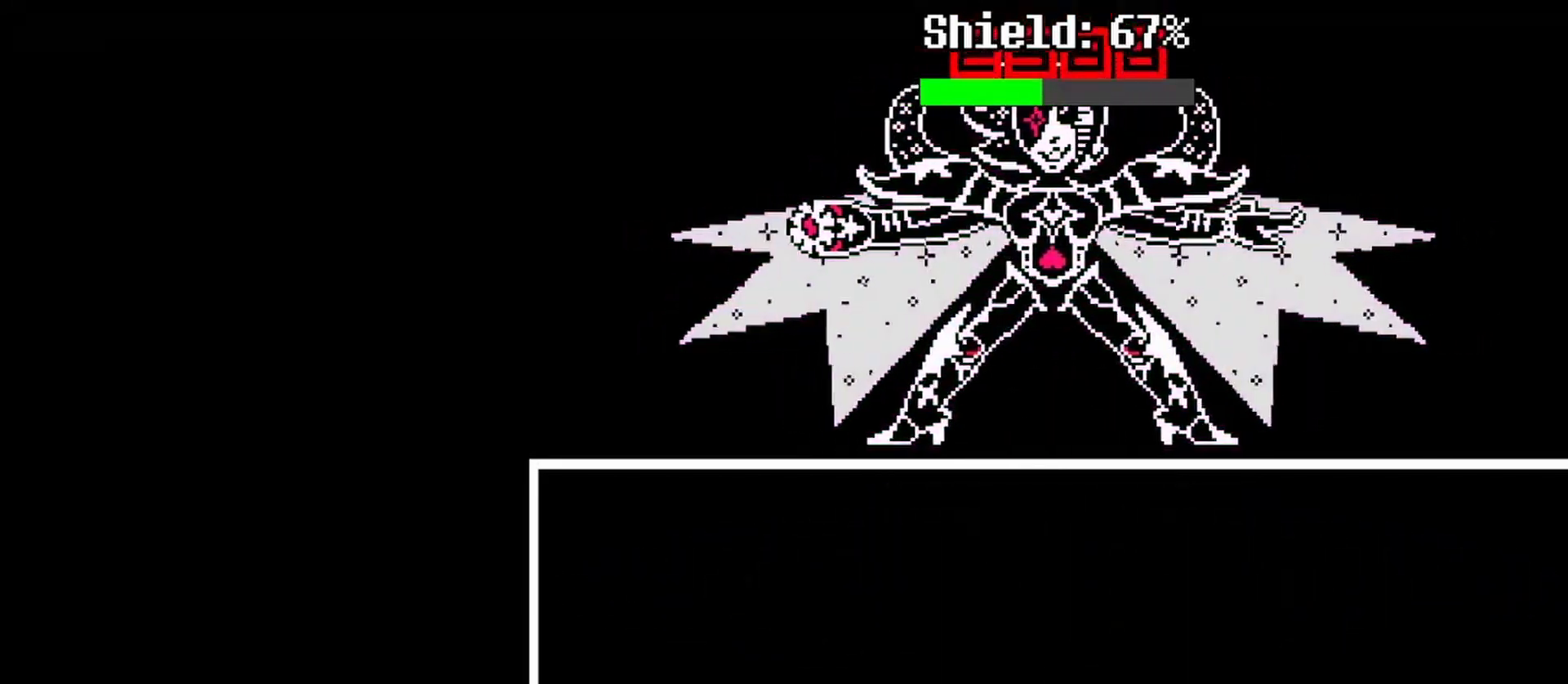
{"keys": [], "events": []}
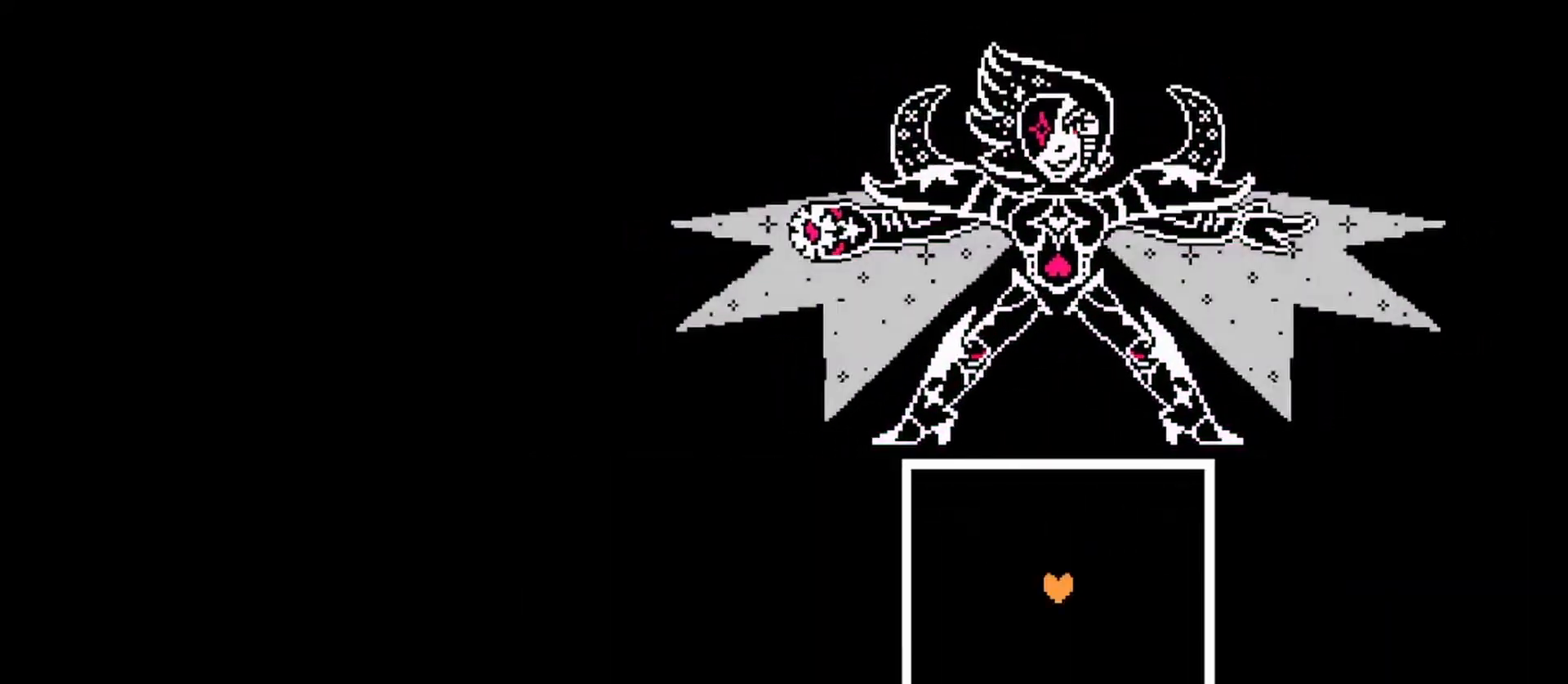
{"keys": [], "events": []}
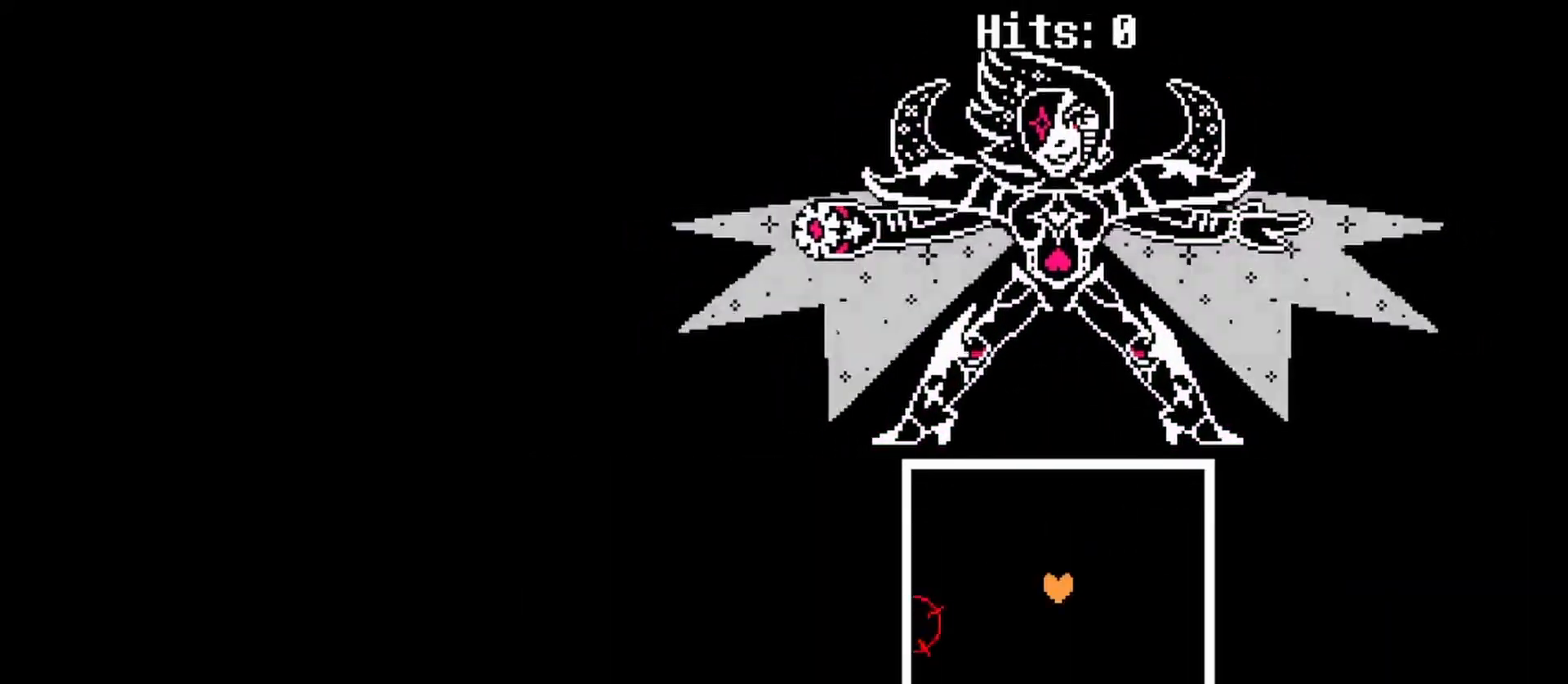
{"keys": ["right"], "events": [[67, "right", "down"]]}
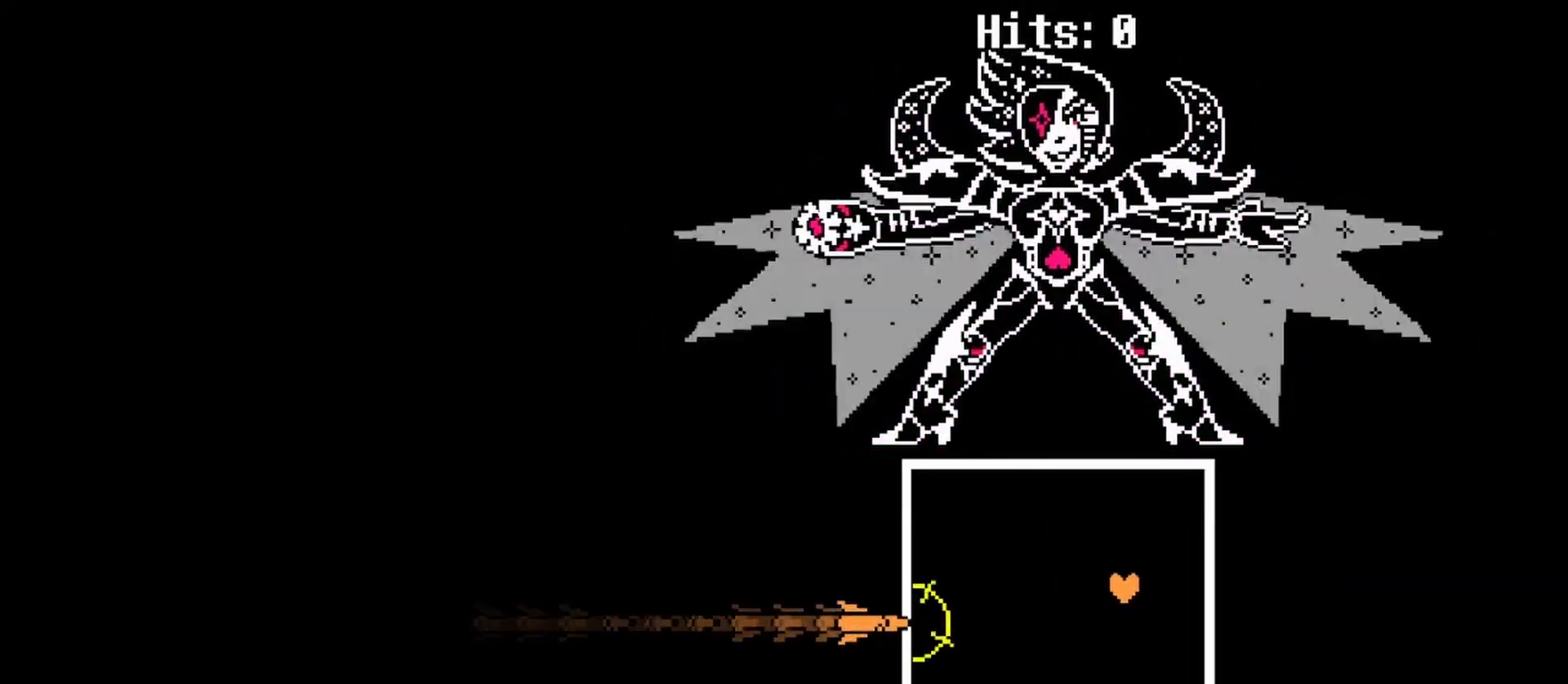
{"keys": ["left"], "events": [[67, "right", "up"], [133, "left", "down"]]}
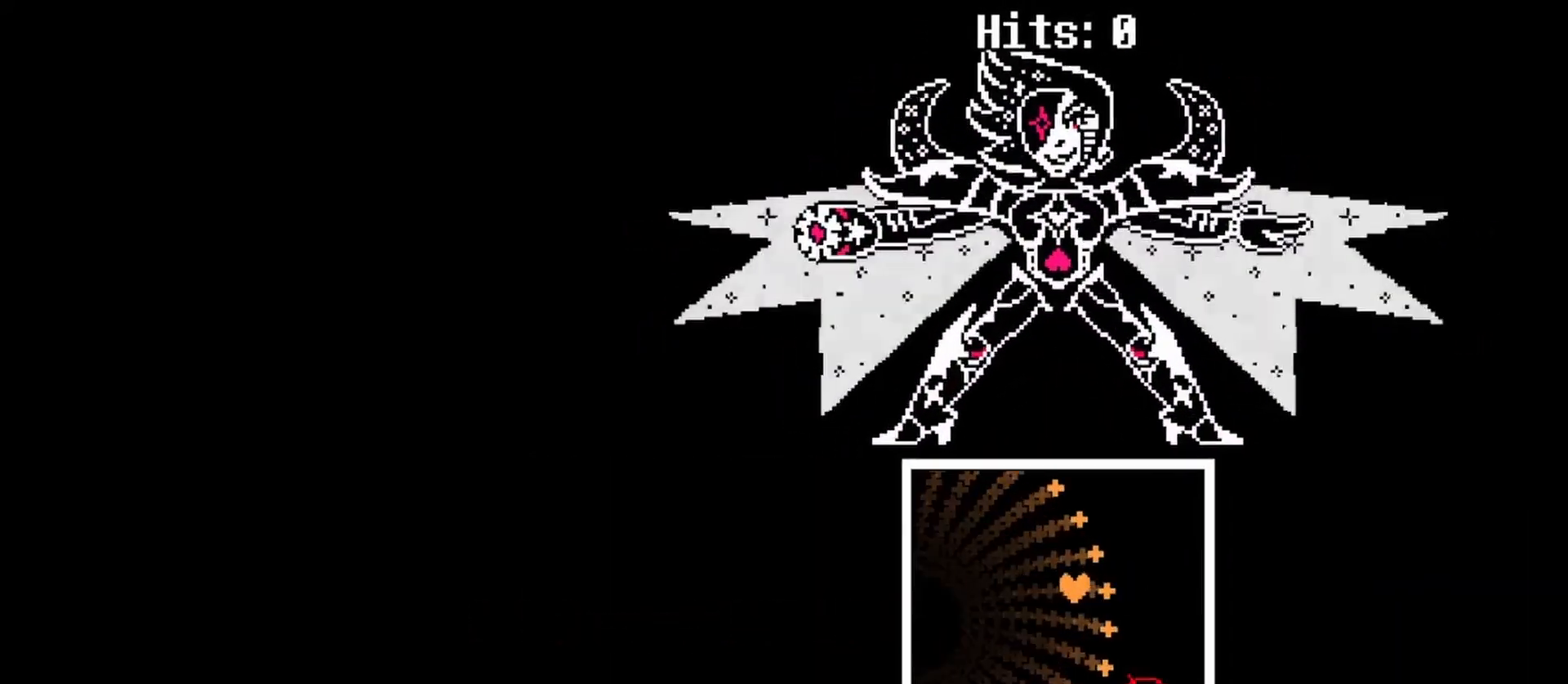
{"keys": [], "events": [[233, "up", "down"], [467, "left", "up"], [467, "up", "up"]]}
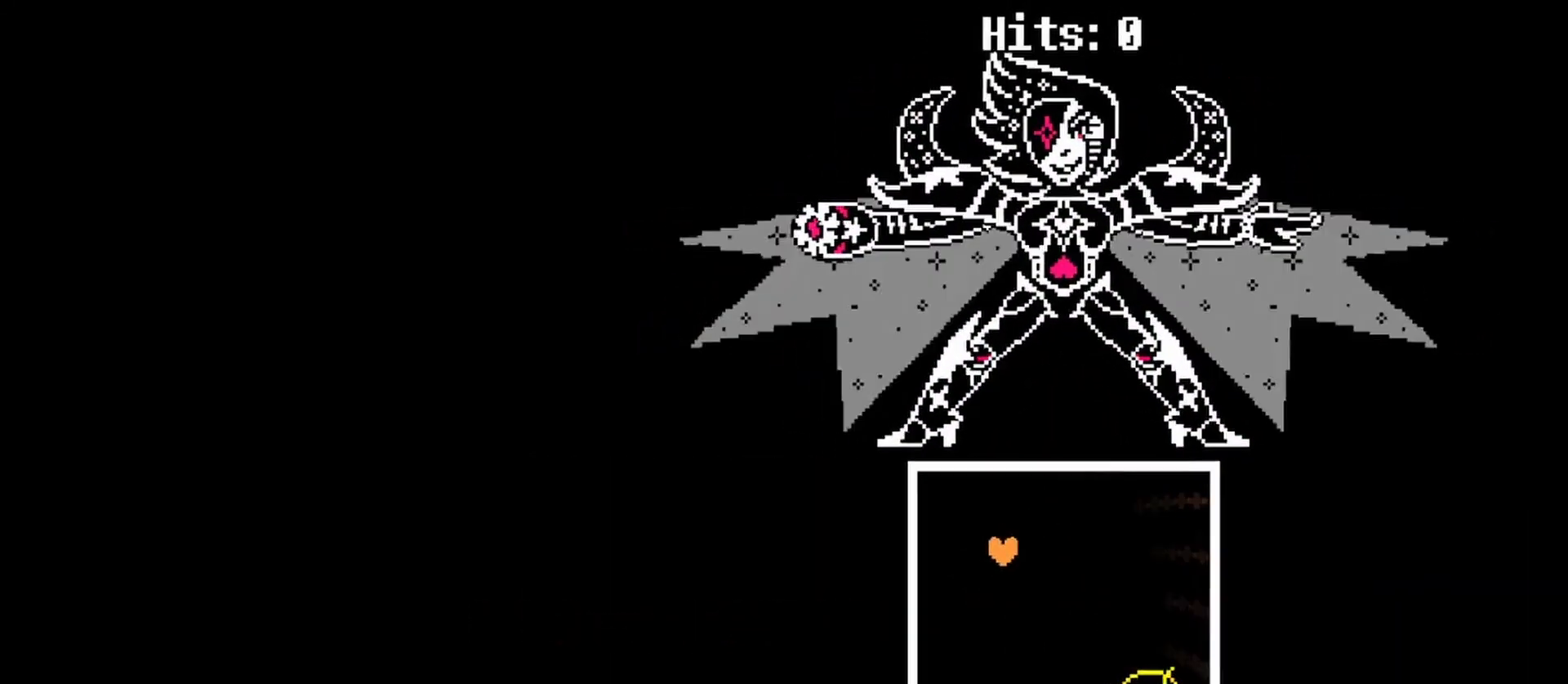
{"keys": [], "events": []}
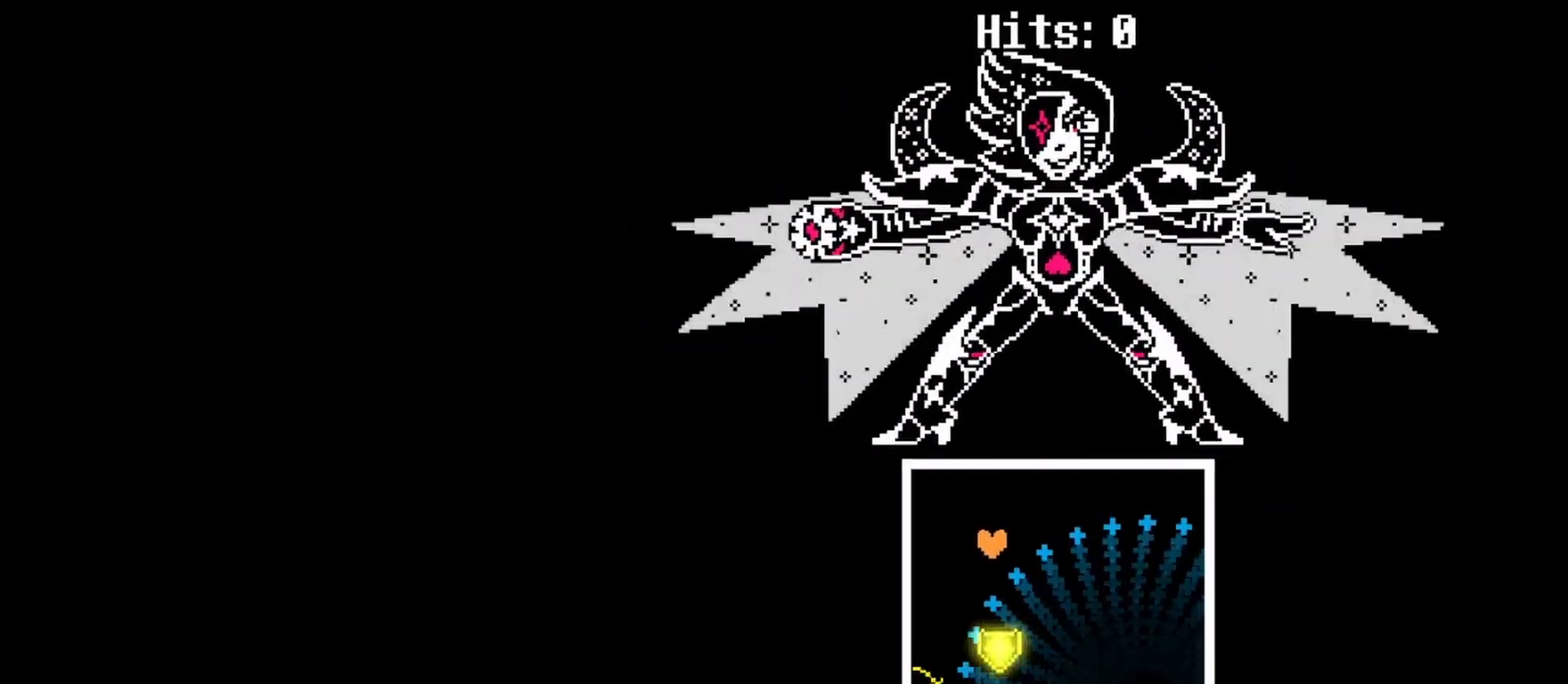
{"keys": ["right"], "events": [[300, "right", "down"], [367, "down", "down"], [467, "down", "up"]]}
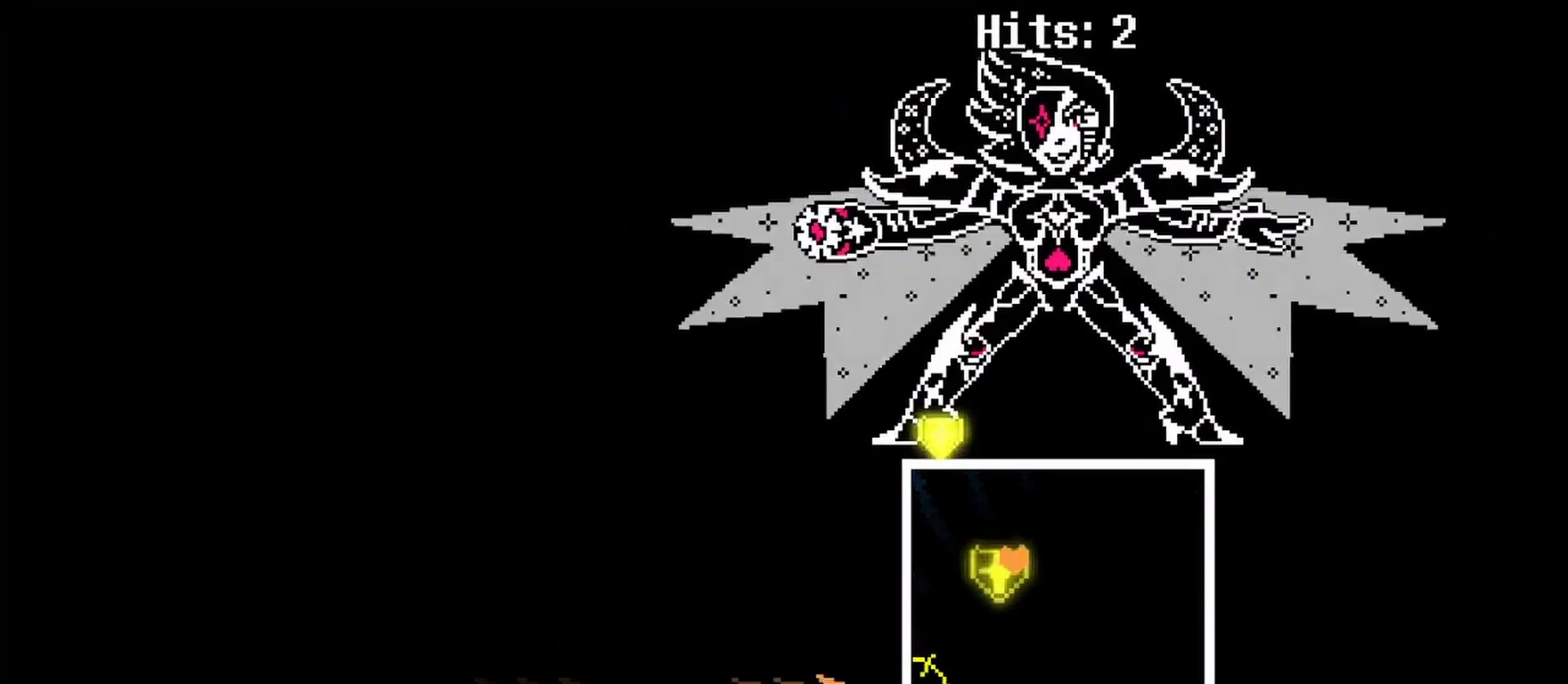
{"keys": ["down", "right"], "events": [[367, "down", "down"]]}
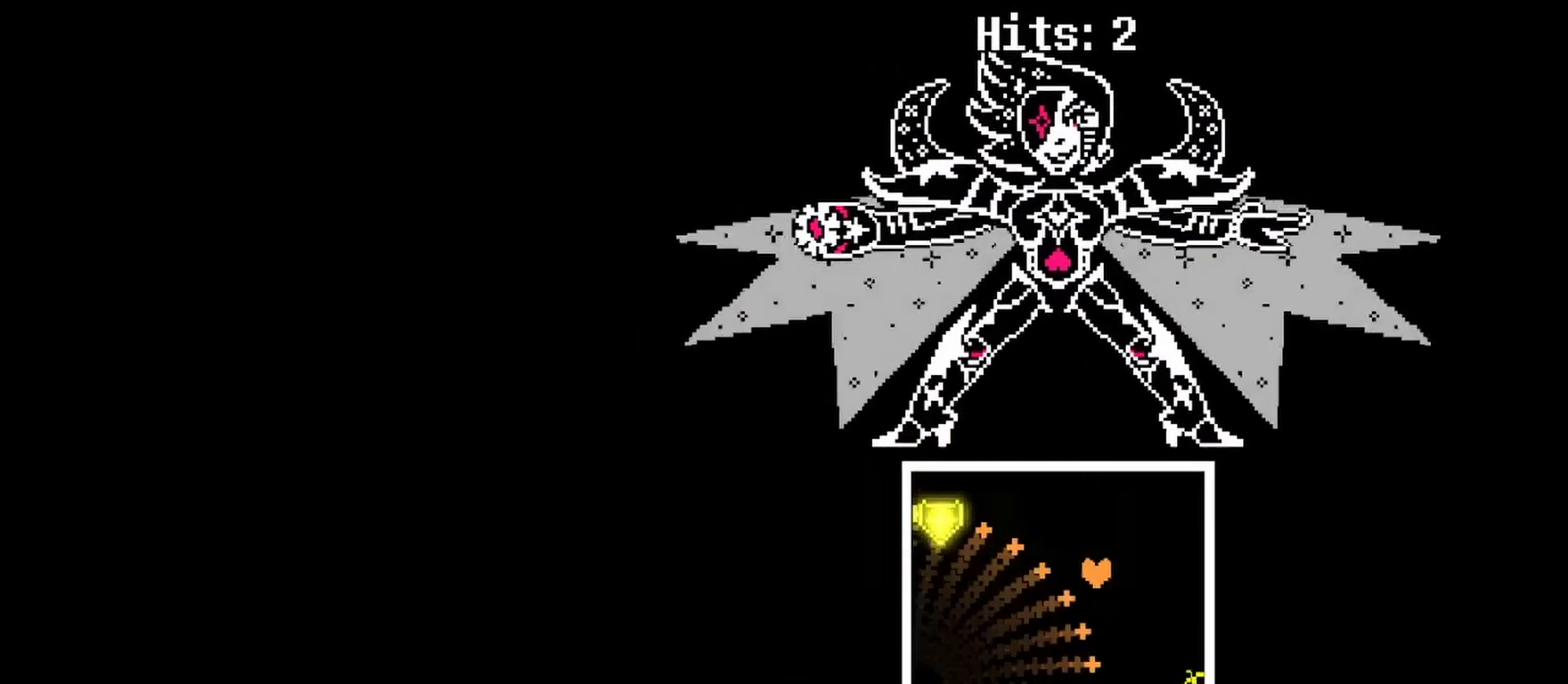
{"keys": ["left"], "events": [[67, "right", "up"], [100, "left", "down"], [200, "down", "up"]]}
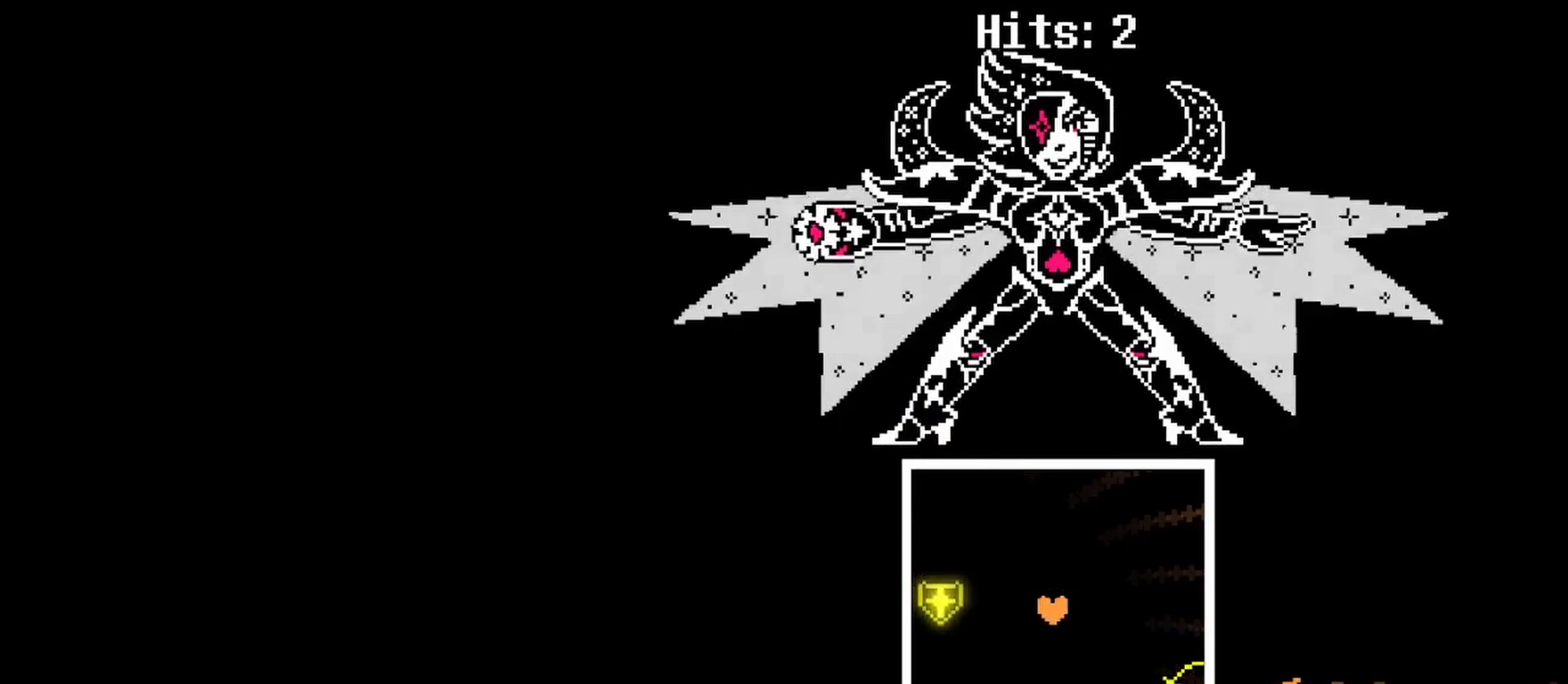
{"keys": ["right"], "events": [[133, "up", "down"], [167, "left", "up"], [367, "right", "down"], [467, "up", "up"]]}
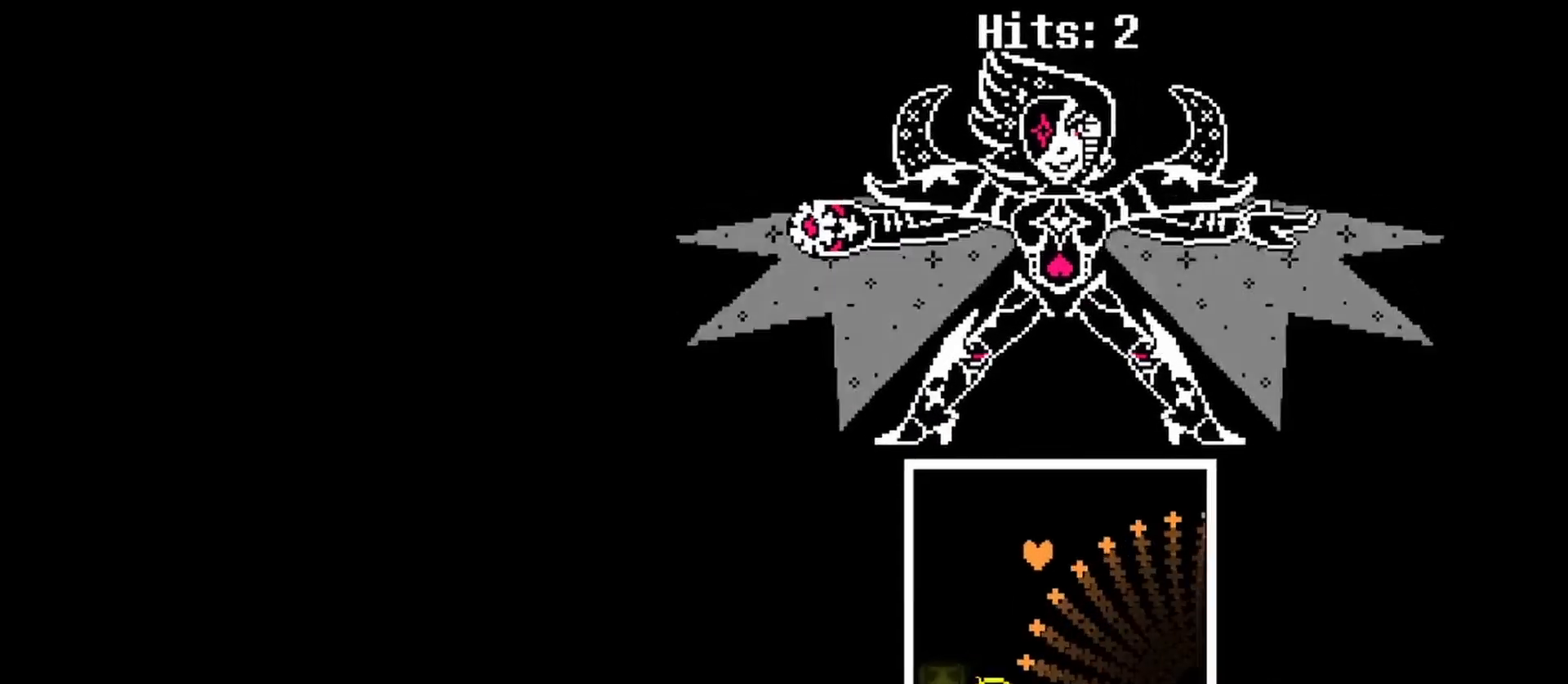
{"keys": ["right"], "events": []}